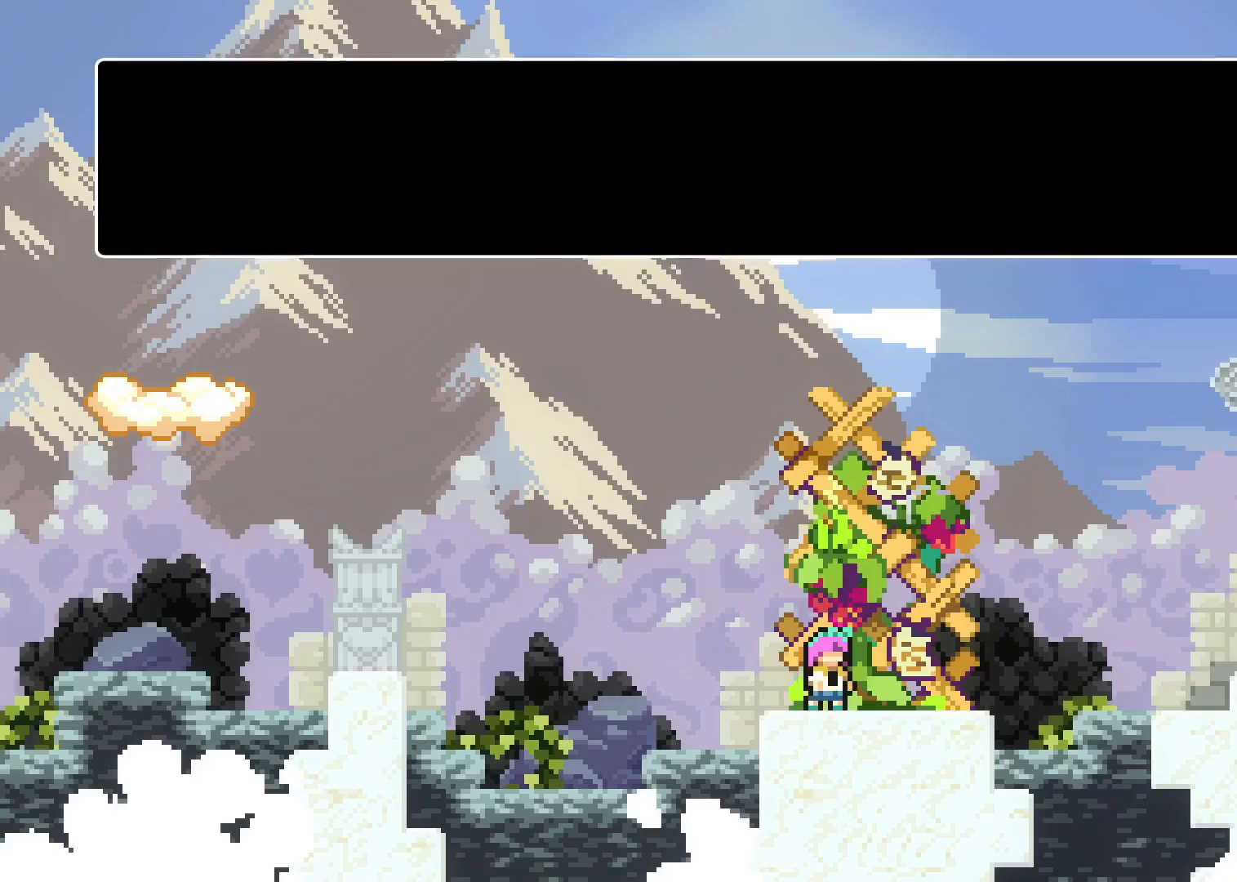
Gameplay with a controller (Xbox layout); each line is a JSON object with the inputs held at the frame after it (dt_ms = milliseconds from this image to that frame). "events" lists button and stick changes between this image and that frame as [ms after this image, input, new state], when the widget could be followed in between. Not read: DPAD_UP.
{"dt_ms": 500, "buttons": [], "left_stick": "center", "right_stick": "center", "events": [[17, "A", "up"]]}
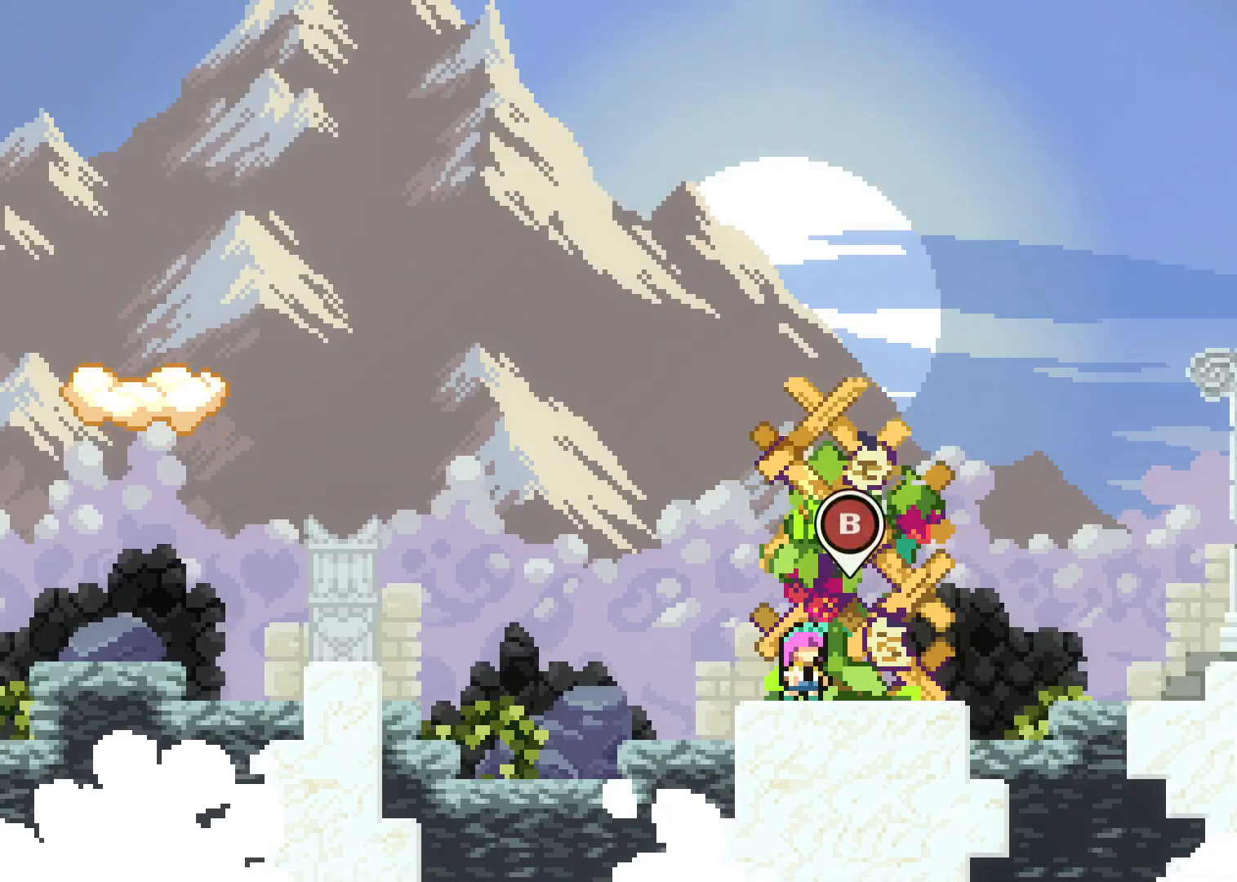
{"dt_ms": 500, "buttons": [], "left_stick": "center", "right_stick": "center", "events": []}
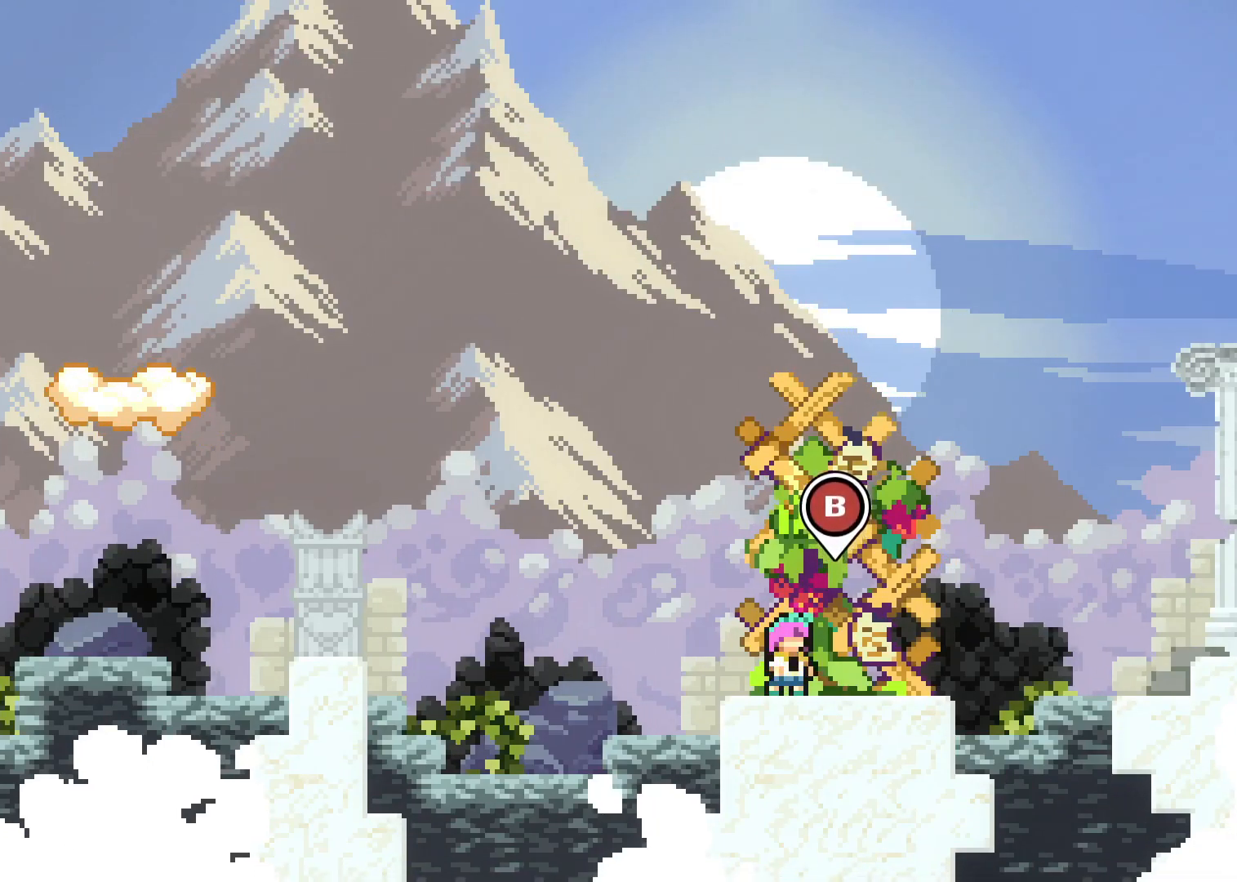
{"dt_ms": 500, "buttons": [], "left_stick": "center", "right_stick": "center", "events": []}
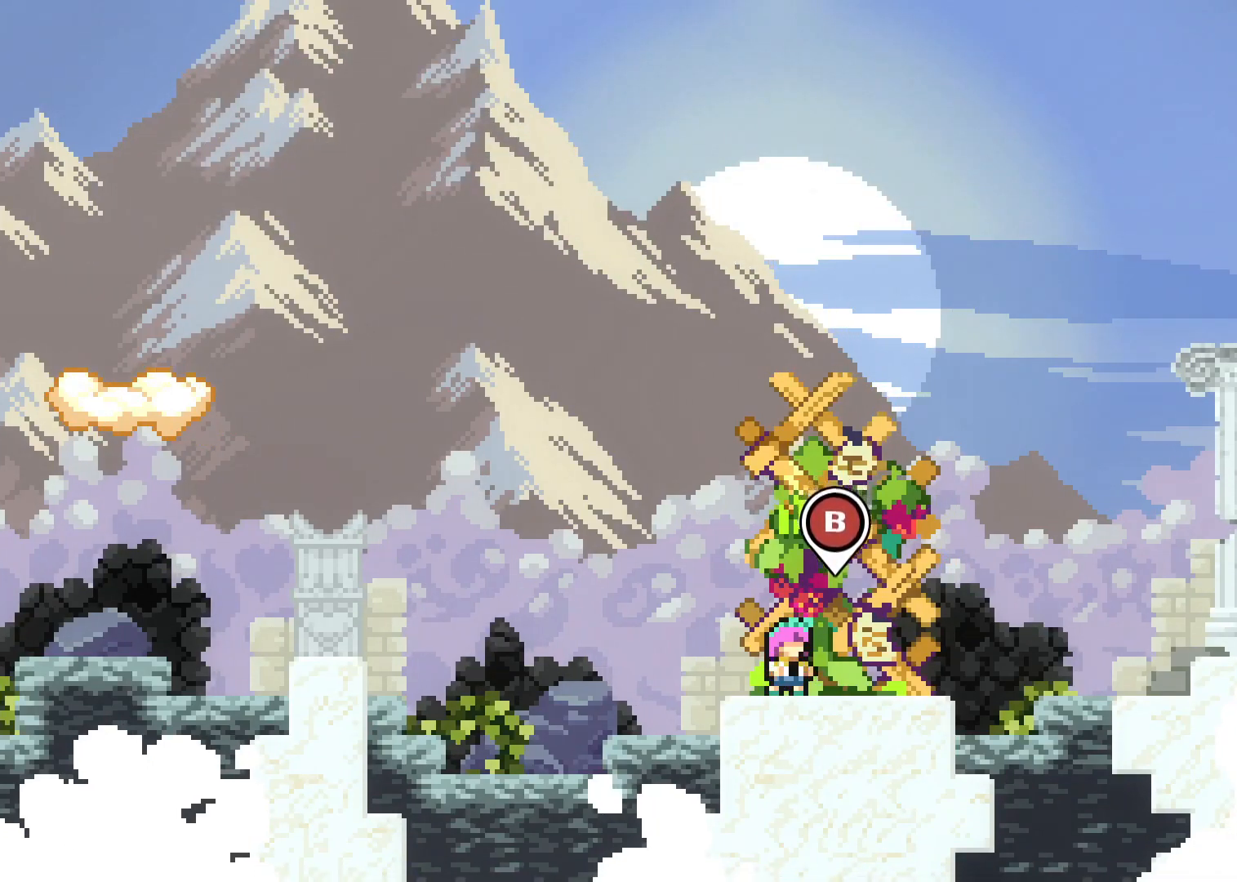
{"dt_ms": 1000, "buttons": [], "left_stick": "up-left", "right_stick": "center", "events": [[533, "A", "down"], [533, "left_stick", "up-left"], [583, "A", "up"], [767, "X", "down"], [867, "X", "up"]]}
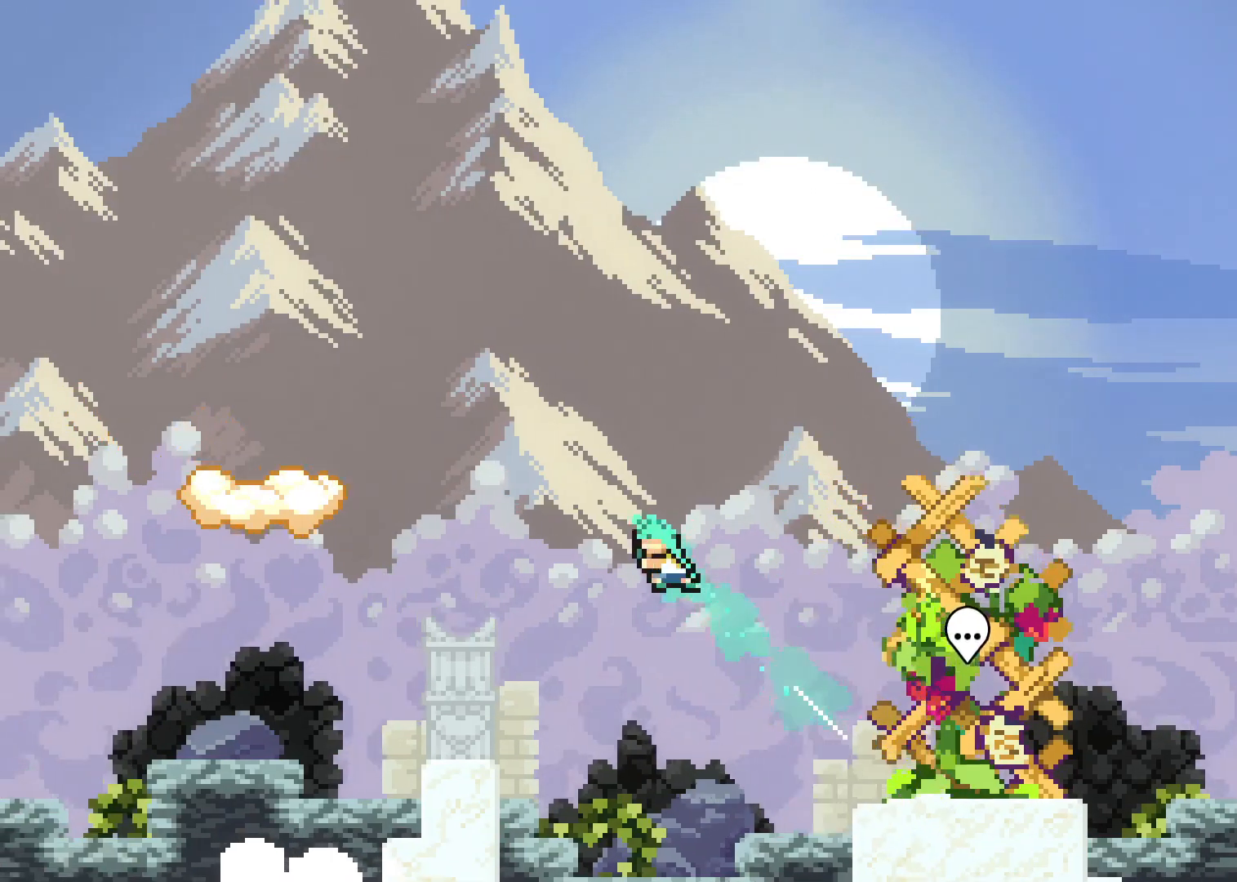
{"dt_ms": 500, "buttons": [], "left_stick": "up-left", "right_stick": "center", "events": []}
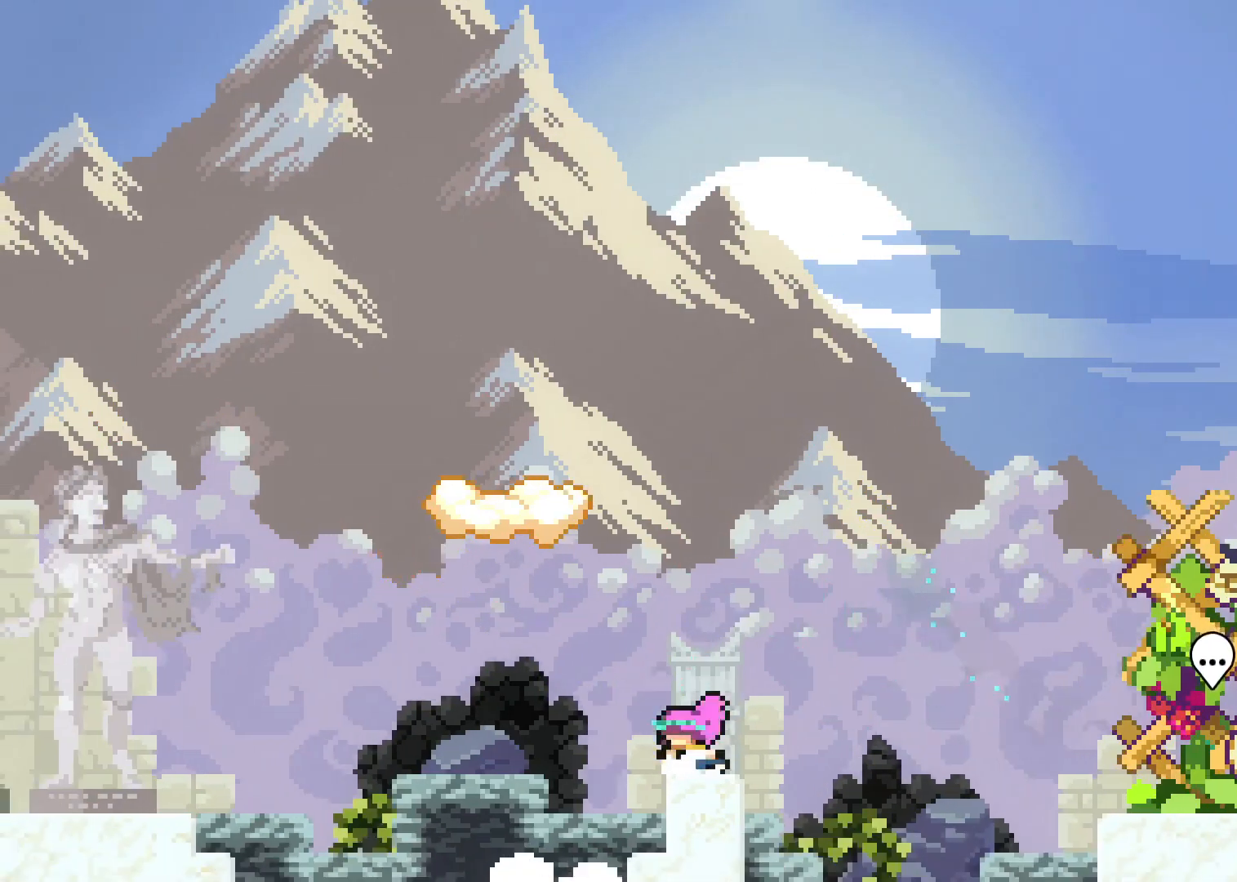
{"dt_ms": 500, "buttons": ["A", "X"], "left_stick": "up", "right_stick": "center", "events": [[50, "A", "down"], [367, "X", "down"], [367, "left_stick", "up"]]}
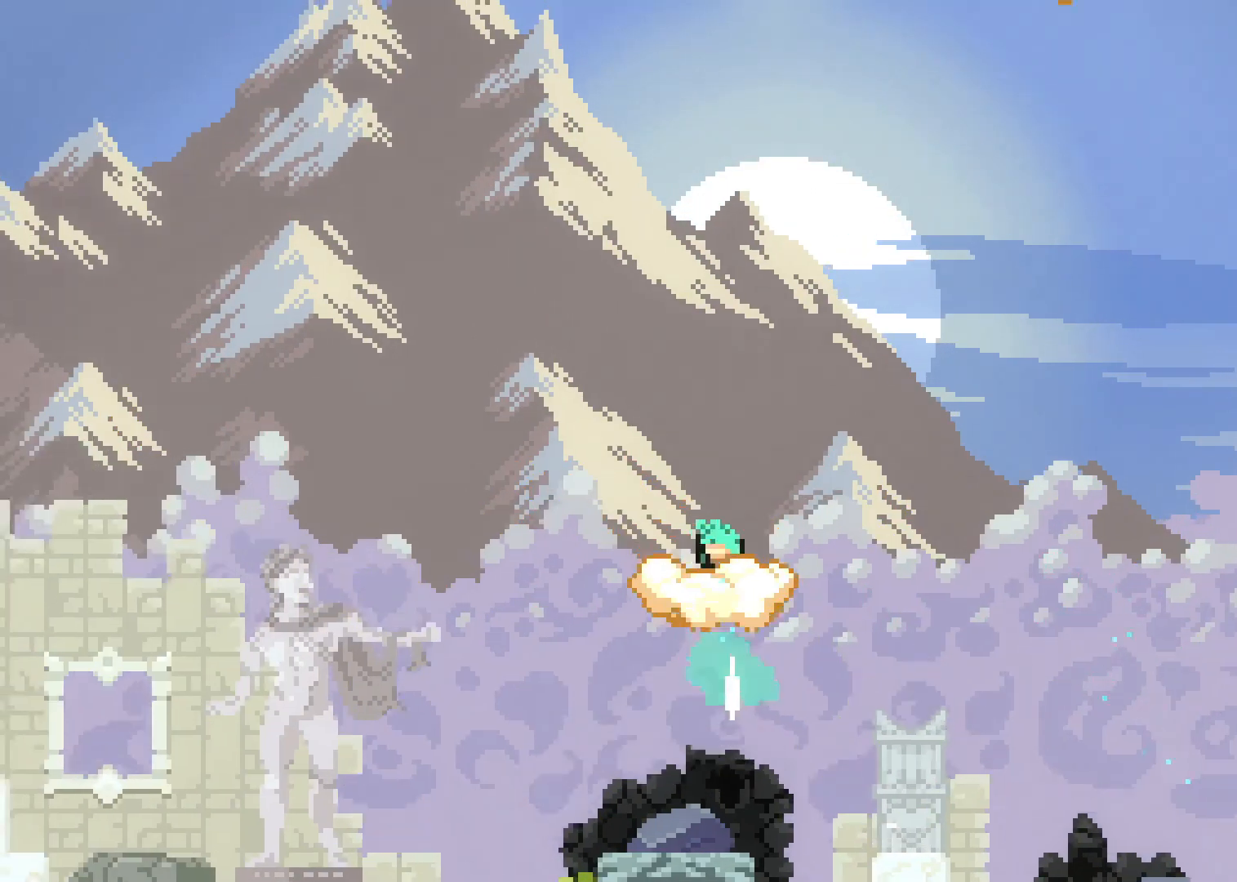
{"dt_ms": 500, "buttons": [], "left_stick": "center", "right_stick": "center", "events": [[50, "X", "up"], [67, "A", "up"], [117, "left_stick", "center"], [300, "left_stick", "left"], [400, "left_stick", "center"]]}
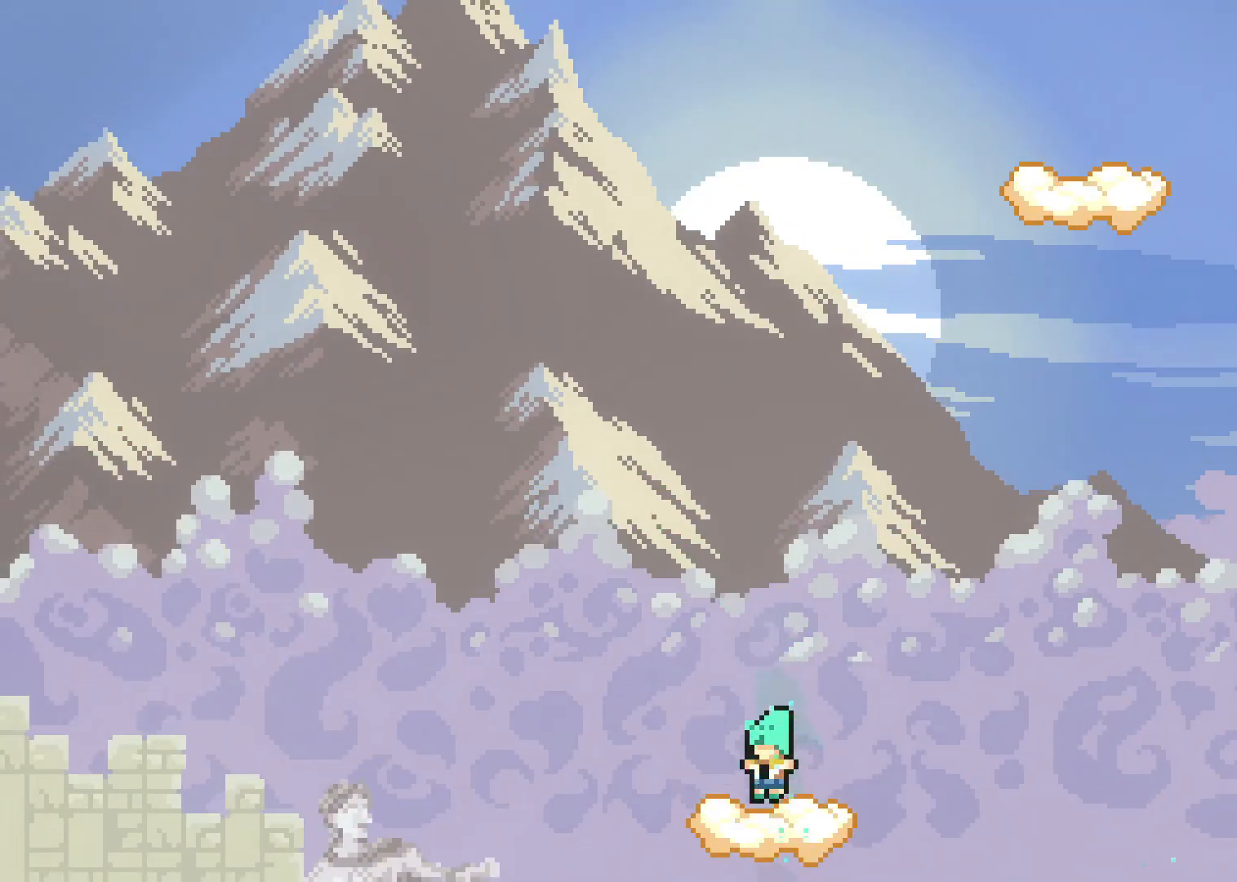
{"dt_ms": 500, "buttons": ["A"], "left_stick": "right", "right_stick": "center", "events": [[383, "left_stick", "right"], [417, "A", "down"]]}
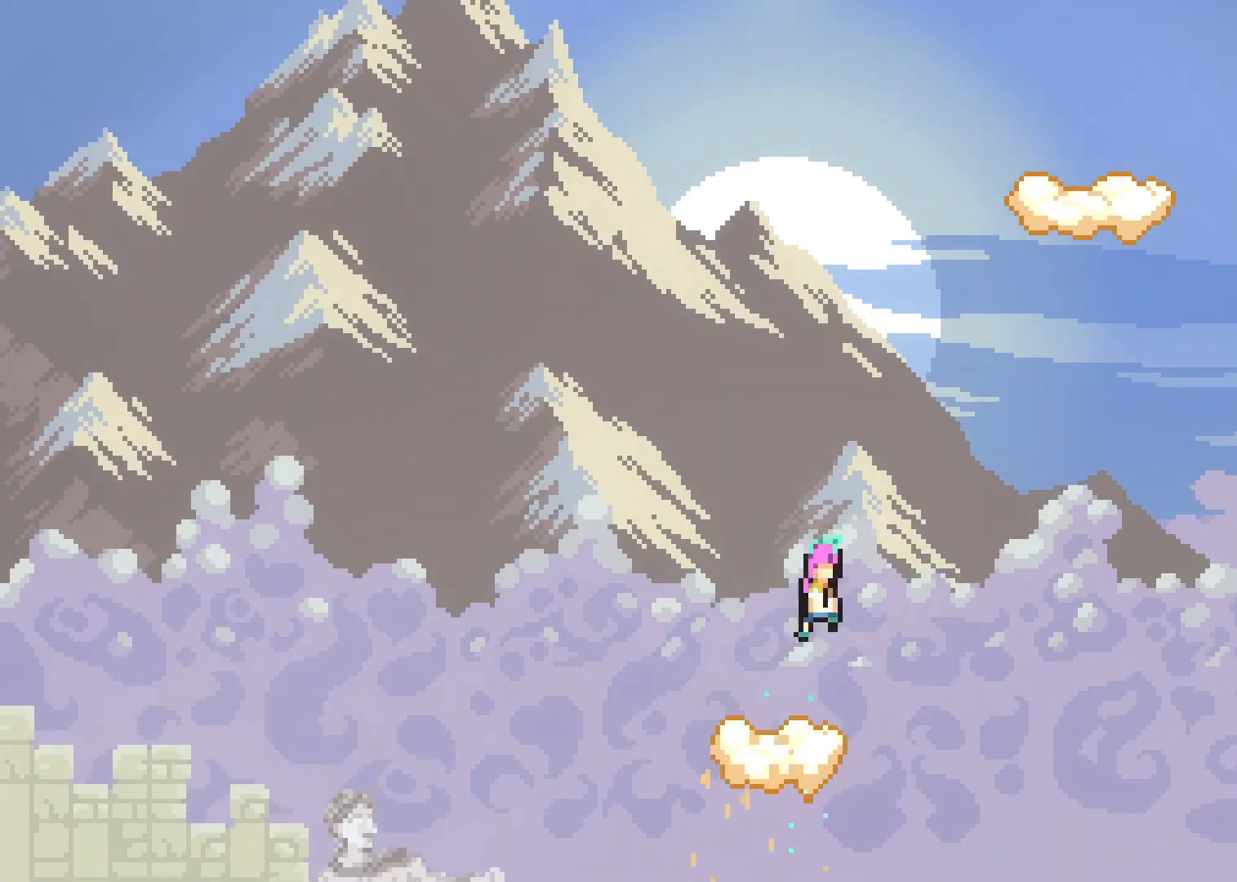
{"dt_ms": 500, "buttons": ["A", "X"], "left_stick": "up", "right_stick": "center", "events": [[467, "left_stick", "up"], [500, "X", "down"]]}
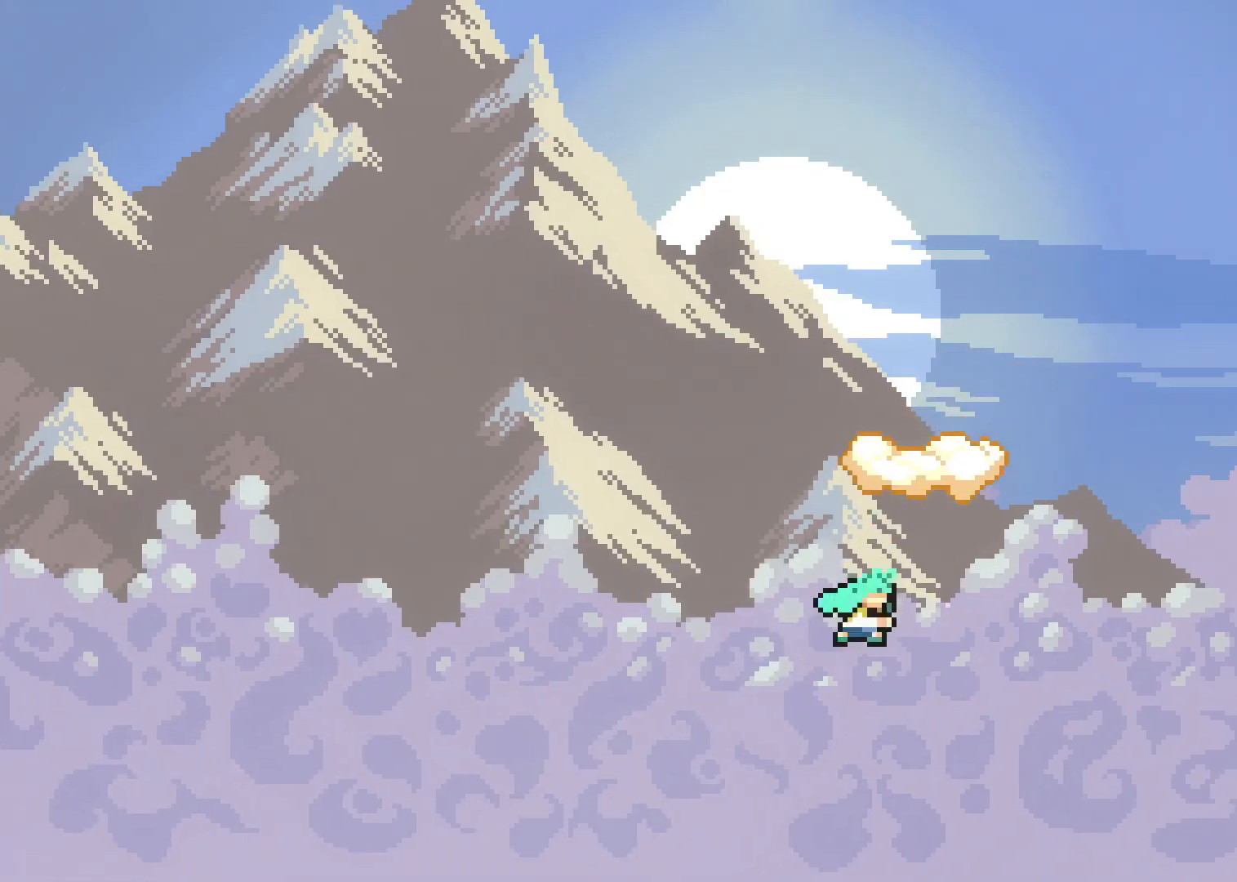
{"dt_ms": 500, "buttons": [], "left_stick": "center", "right_stick": "center", "events": [[250, "X", "up"], [267, "A", "up"], [283, "left_stick", "right"], [467, "left_stick", "center"]]}
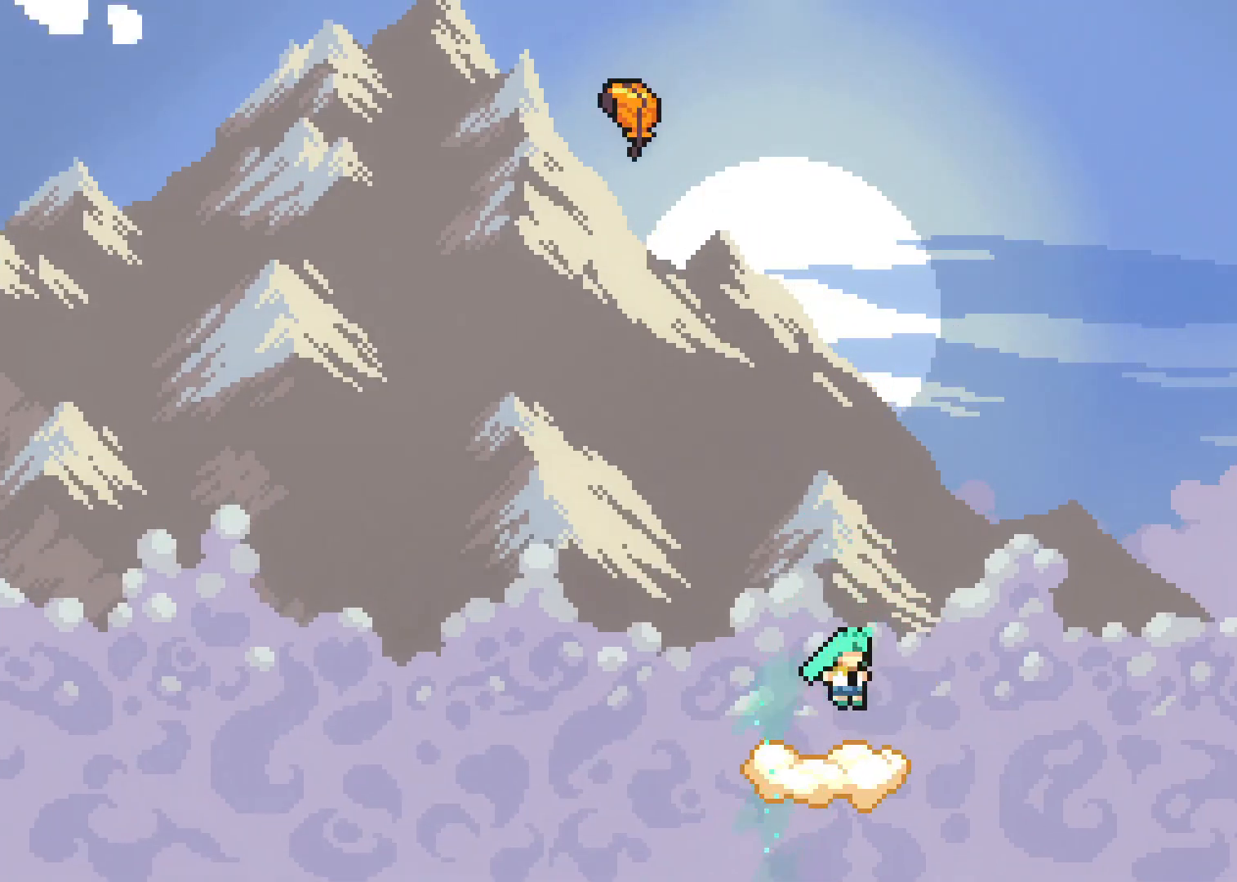
{"dt_ms": 500, "buttons": ["A"], "left_stick": "left", "right_stick": "center", "events": [[100, "left_stick", "left"], [200, "left_stick", "center"], [500, "A", "down"], [500, "left_stick", "left"]]}
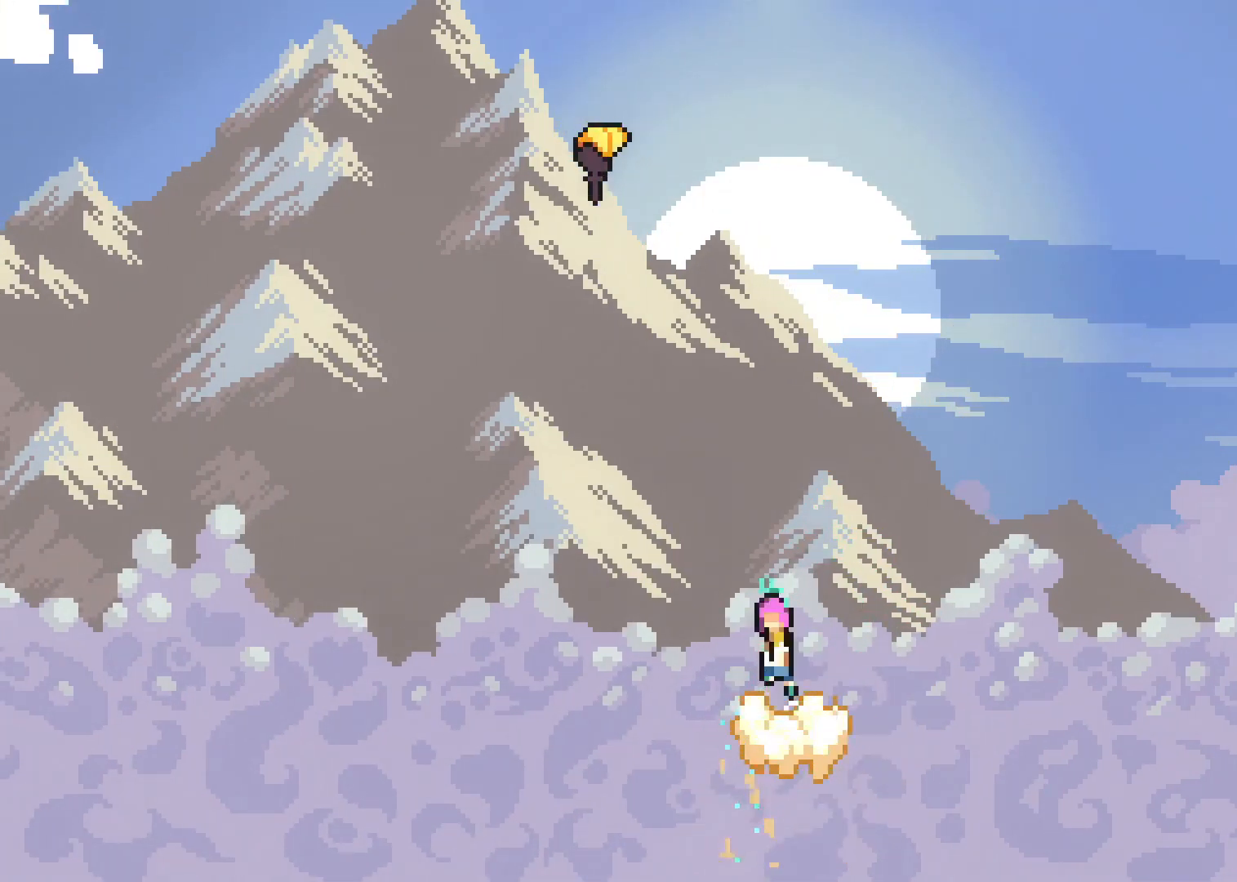
{"dt_ms": 1000, "buttons": [], "left_stick": "up", "right_stick": "center", "events": [[500, "X", "down"], [517, "left_stick", "up"], [667, "X", "up"], [767, "A", "up"]]}
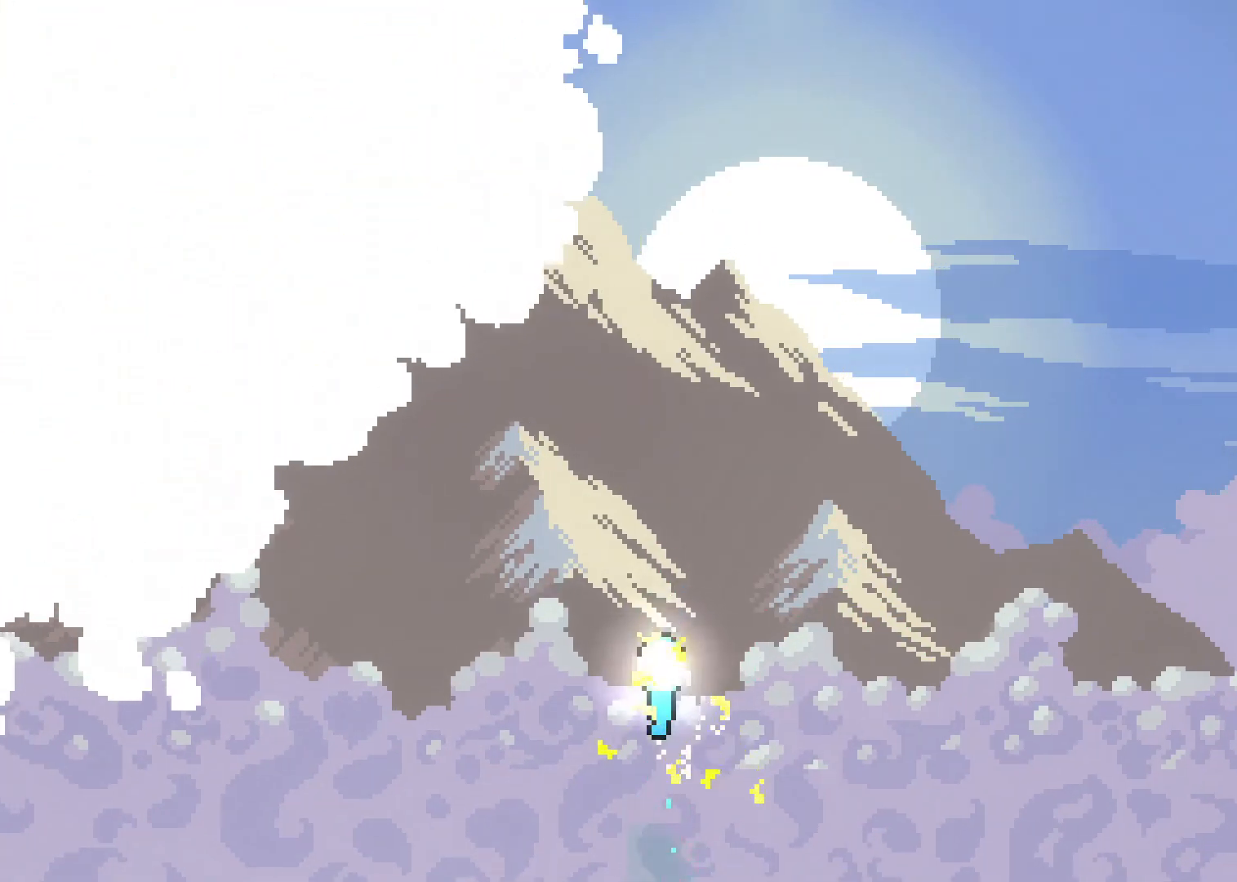
{"dt_ms": 500, "buttons": [], "left_stick": "up", "right_stick": "center", "events": []}
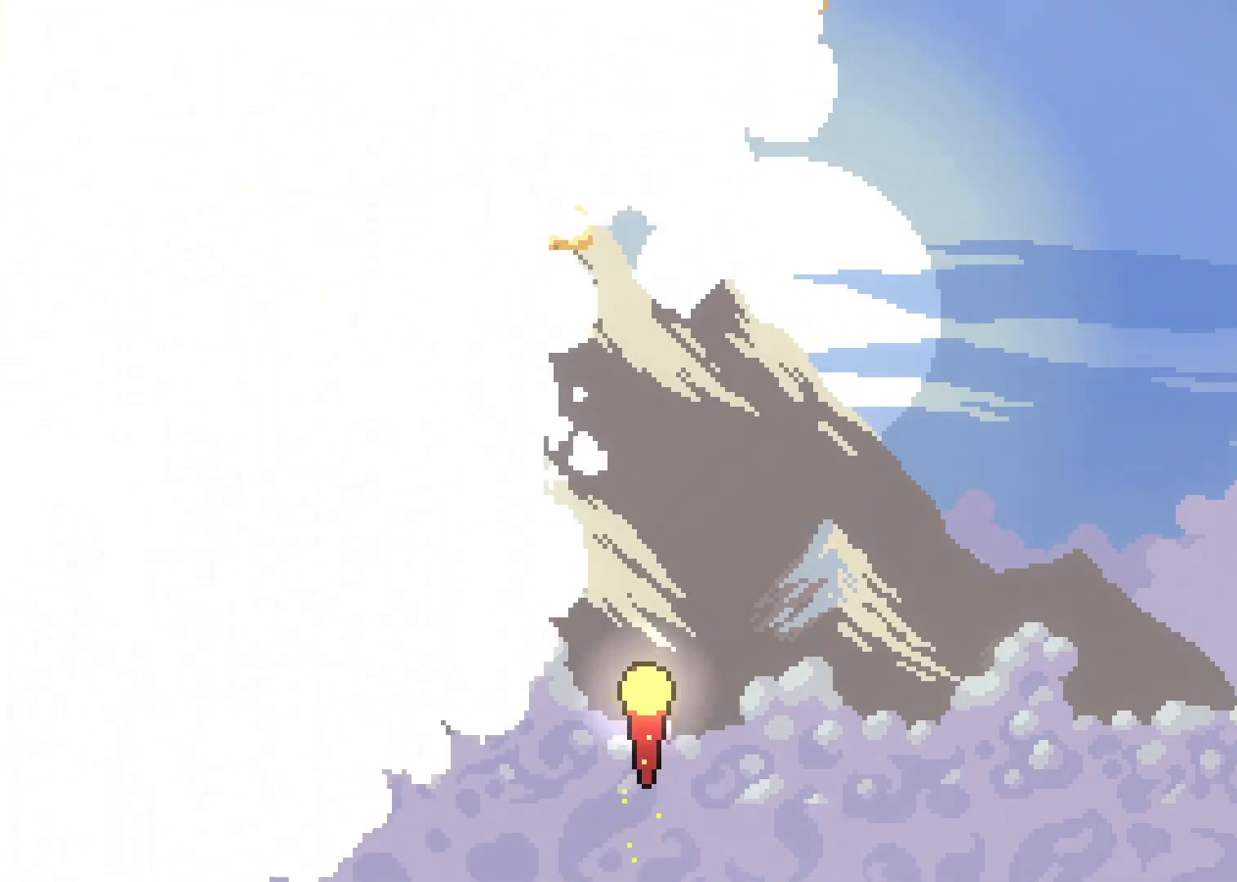
{"dt_ms": 500, "buttons": [], "left_stick": "up-right", "right_stick": "center", "events": [[467, "left_stick", "up-right"]]}
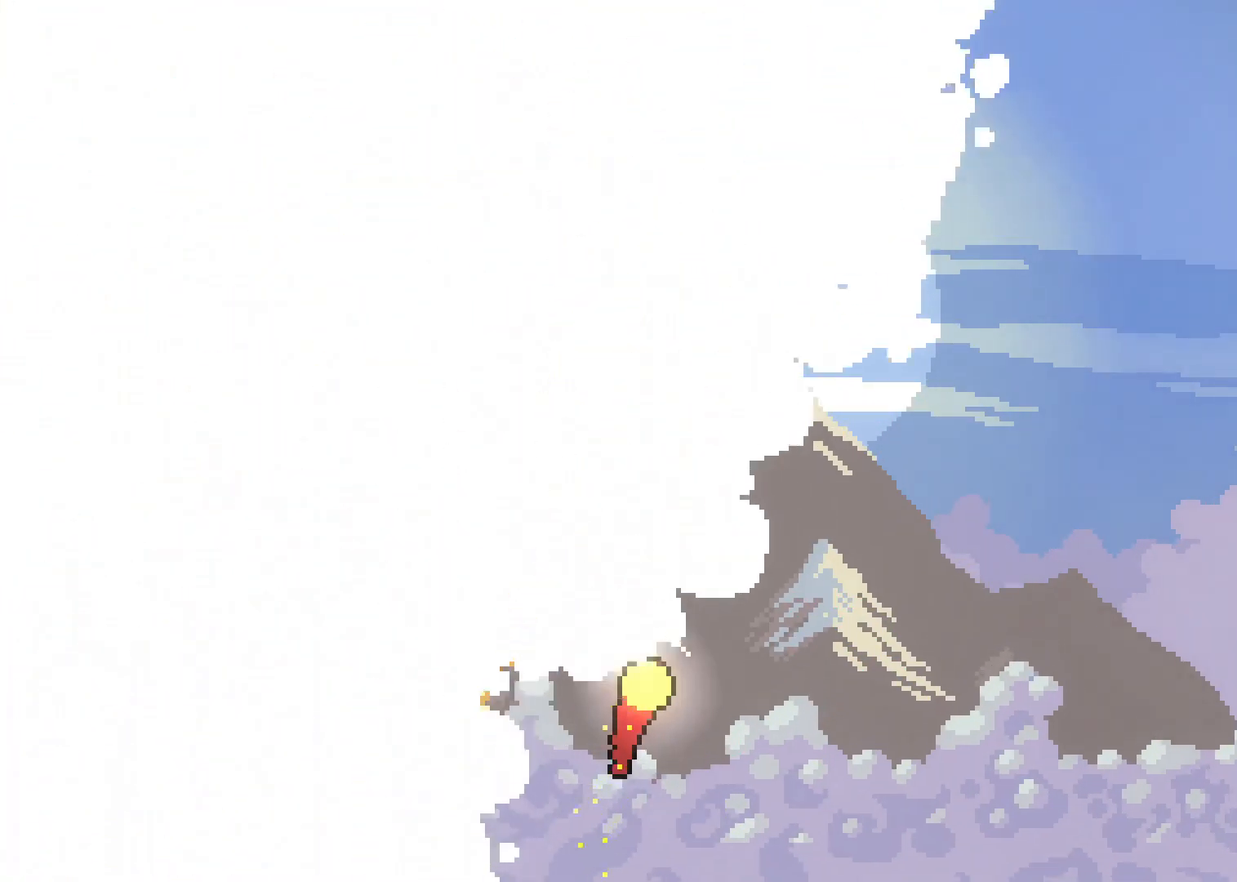
{"dt_ms": 500, "buttons": [], "left_stick": "up-right", "right_stick": "center", "events": []}